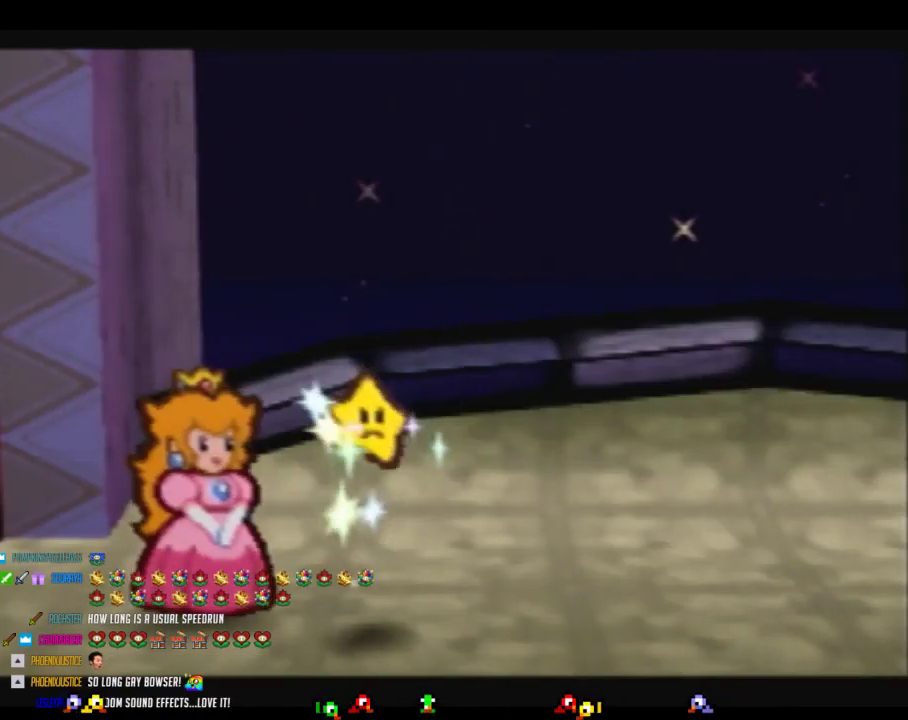
Gameplay with a controller (Nintendo layout); each line is a JSON object with the inputs held at the frame after it. "events" lists button and stick changes between this image and that frame as [ms after this image, input, new state], when the widget could be followed in between. Not read: L3 R3 left_stick.
{"buttons": ["A", "B"], "events": [[33, "A", "up"], [167, "A", "down"], [233, "A", "up"], [317, "A", "down"], [417, "A", "up"], [467, "A", "down"]]}
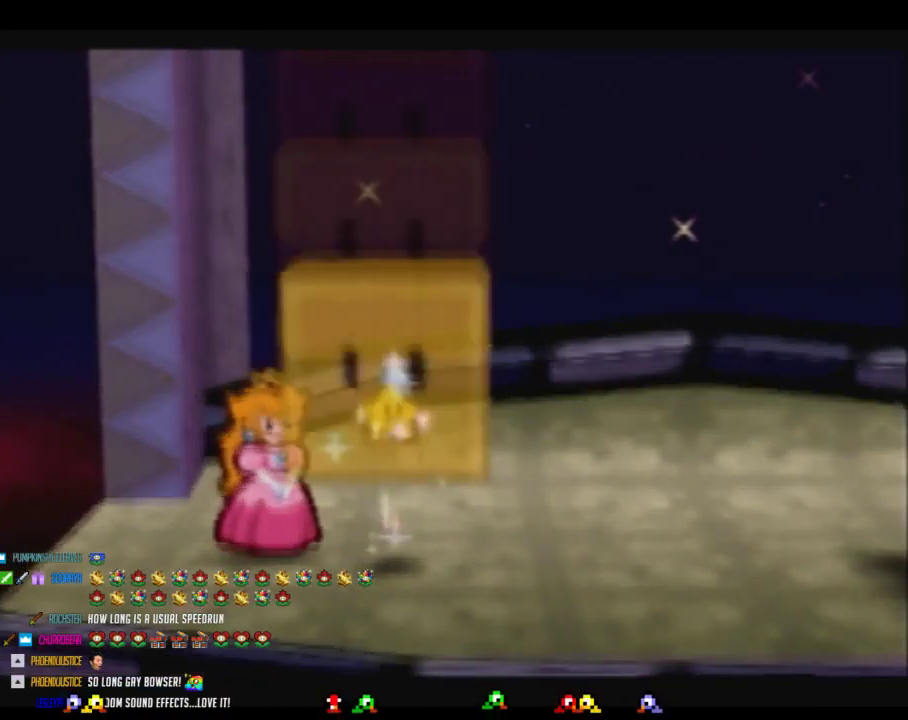
{"buttons": ["B"], "events": [[67, "A", "up"]]}
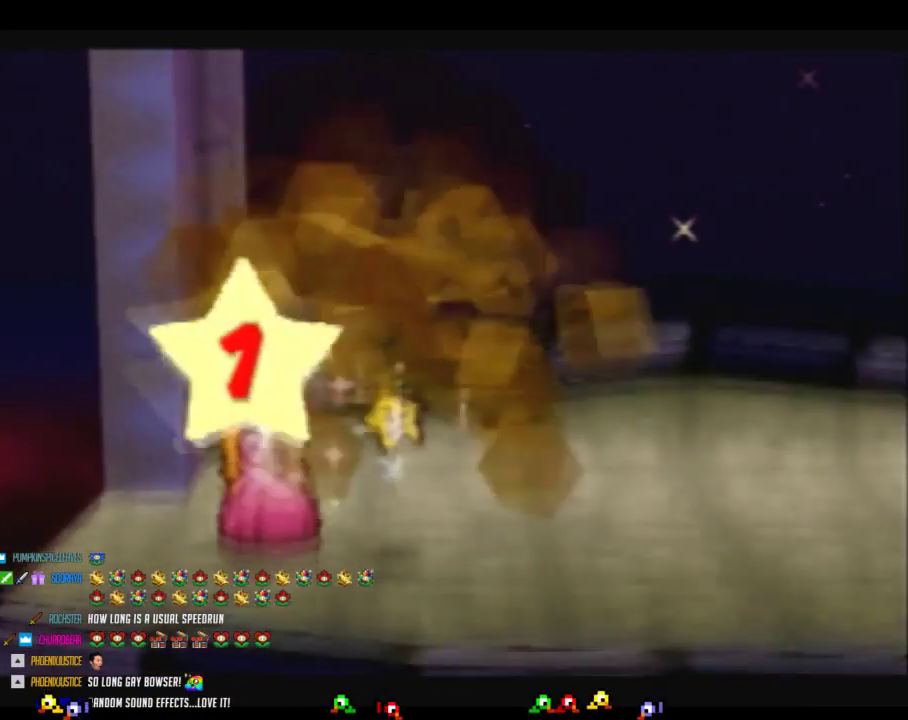
{"buttons": ["A", "B"], "events": [[33, "A", "down"], [133, "A", "up"], [250, "A", "down"], [350, "A", "up"], [467, "A", "down"]]}
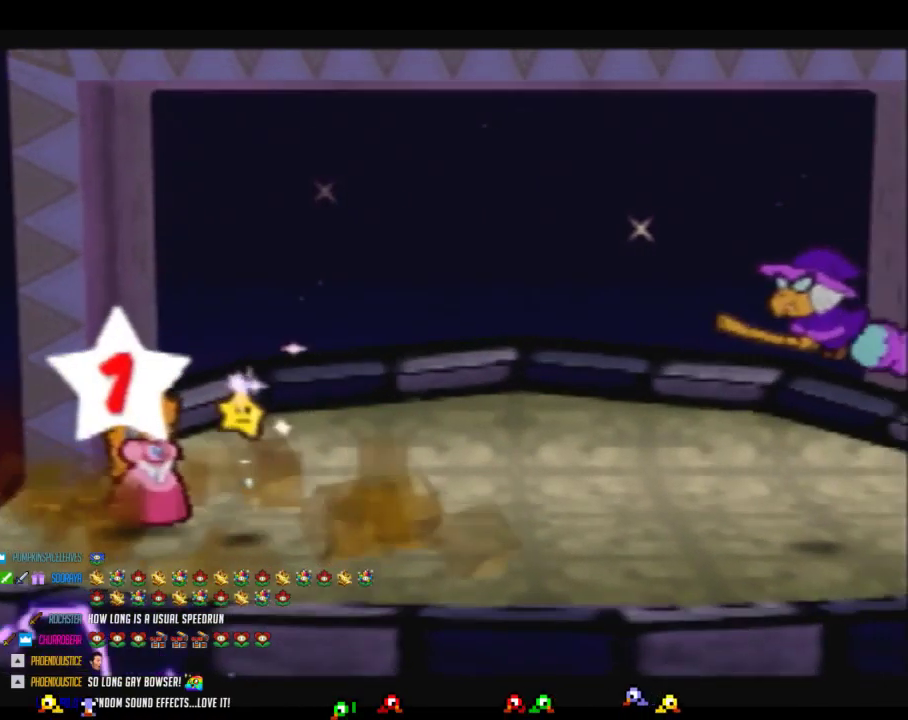
{"buttons": ["A", "B"], "events": [[283, "B", "up"], [383, "B", "down"]]}
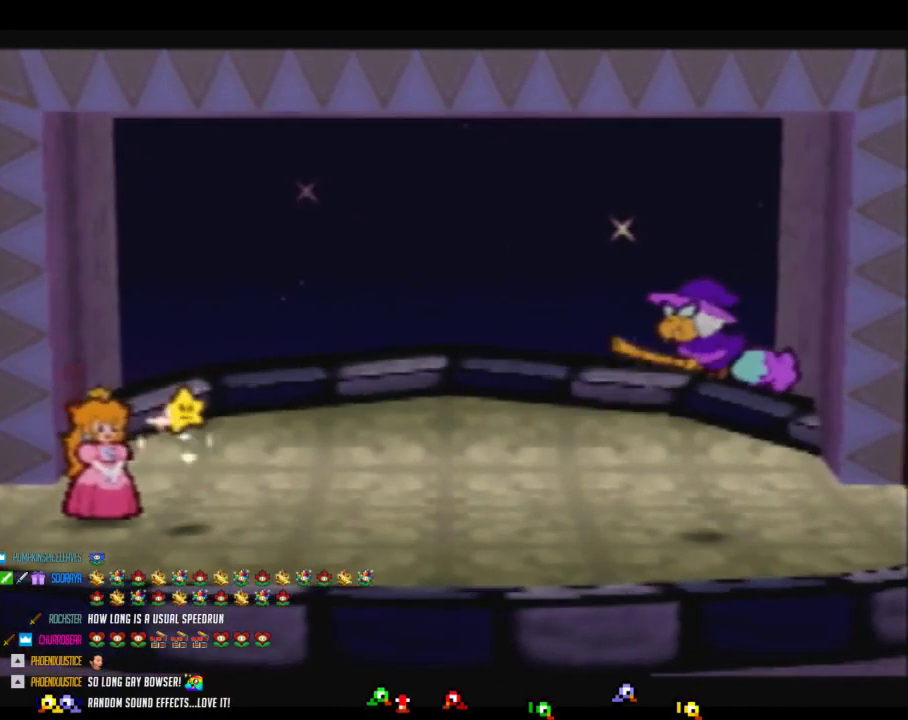
{"buttons": ["A", "B"], "events": [[100, "A", "up"], [167, "A", "down"], [250, "A", "up"], [317, "A", "down"], [383, "A", "up"], [450, "A", "down"]]}
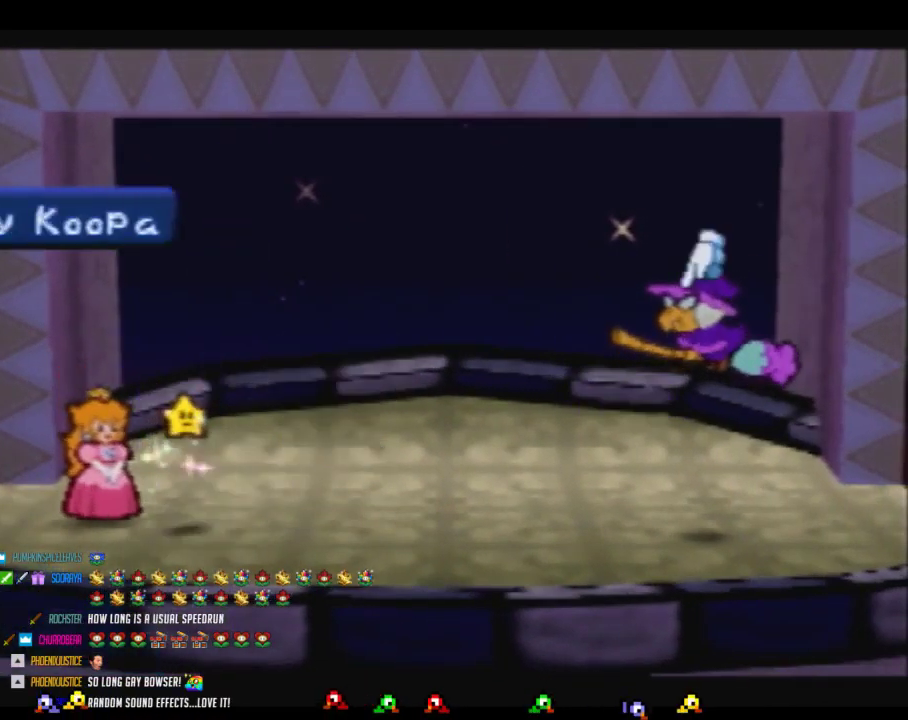
{"buttons": ["A", "B"], "events": [[167, "A", "up"], [217, "A", "down"], [283, "A", "up"], [350, "A", "down"], [450, "A", "up"], [500, "A", "down"]]}
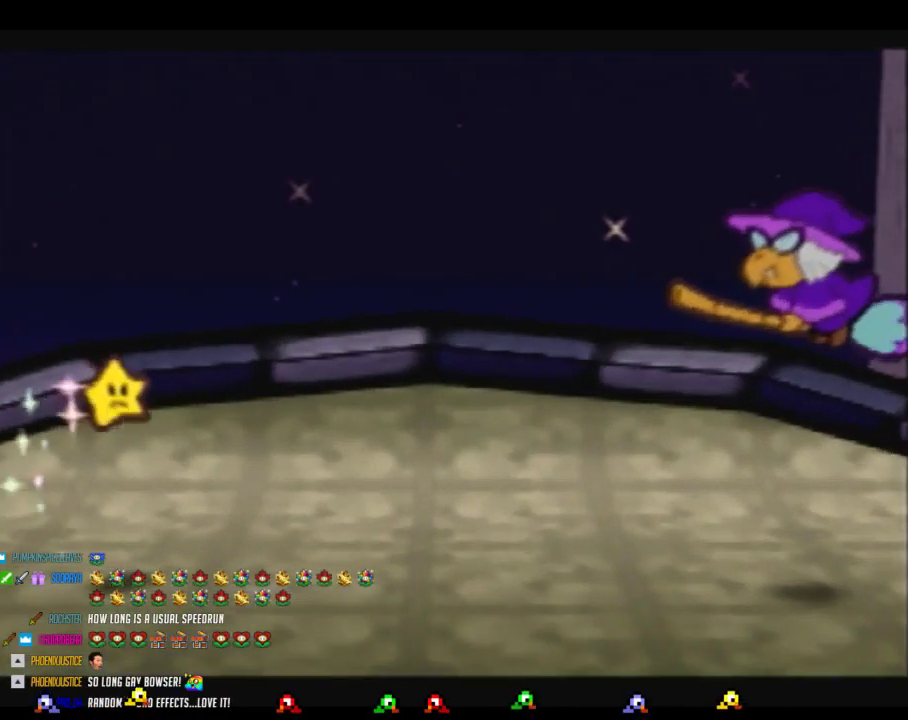
{"buttons": ["B"], "events": [[100, "A", "up"]]}
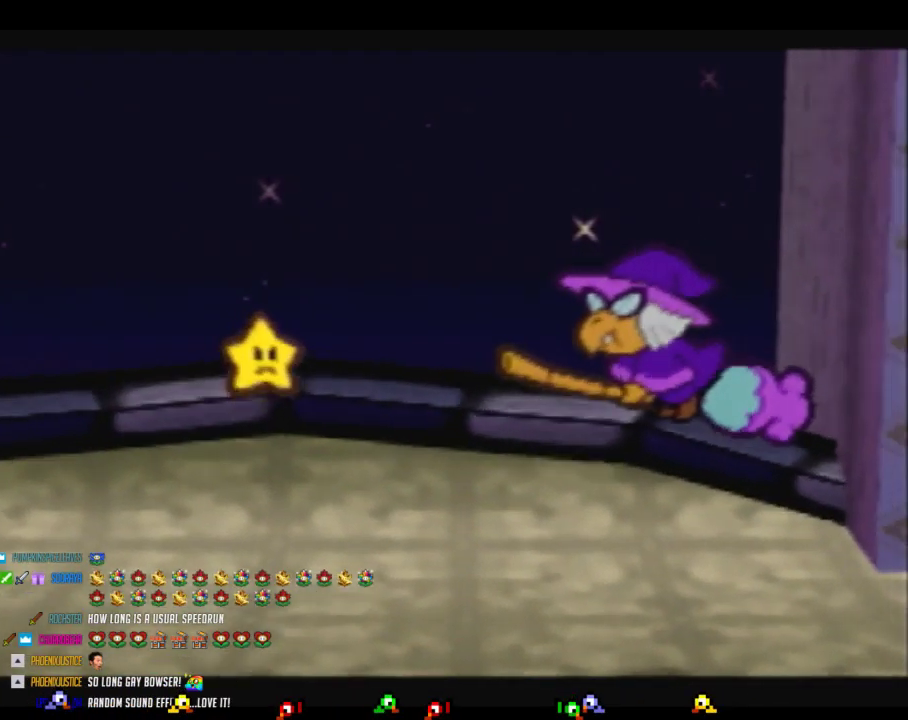
{"buttons": ["B"], "events": [[133, "A", "down"], [283, "A", "up"], [350, "A", "down"], [467, "A", "up"]]}
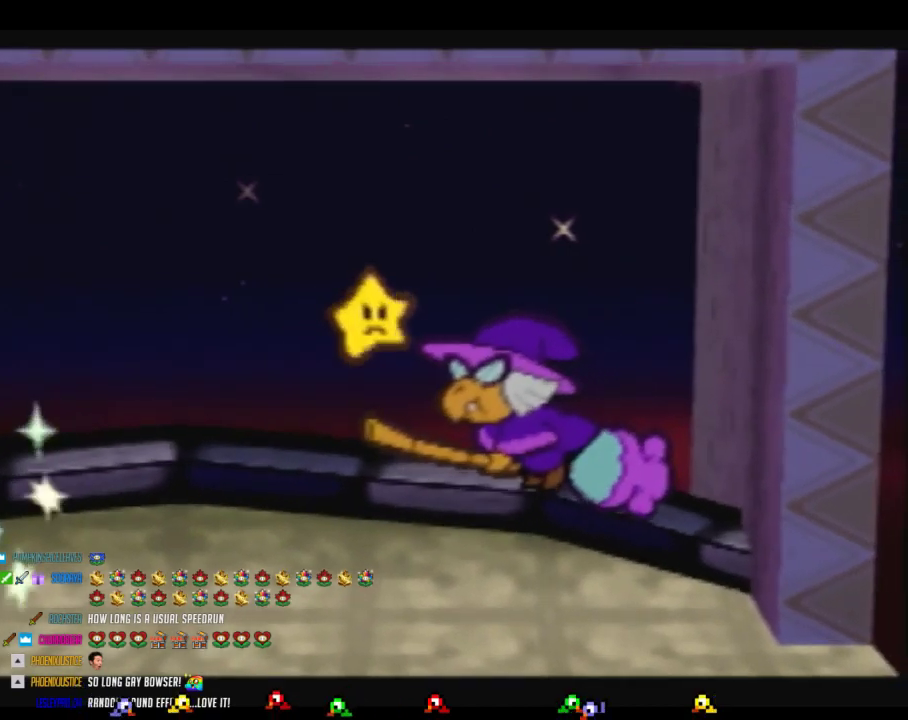
{"buttons": ["A", "B"], "events": [[100, "A", "down"], [200, "A", "up"], [317, "A", "down"], [417, "A", "up"], [500, "A", "down"]]}
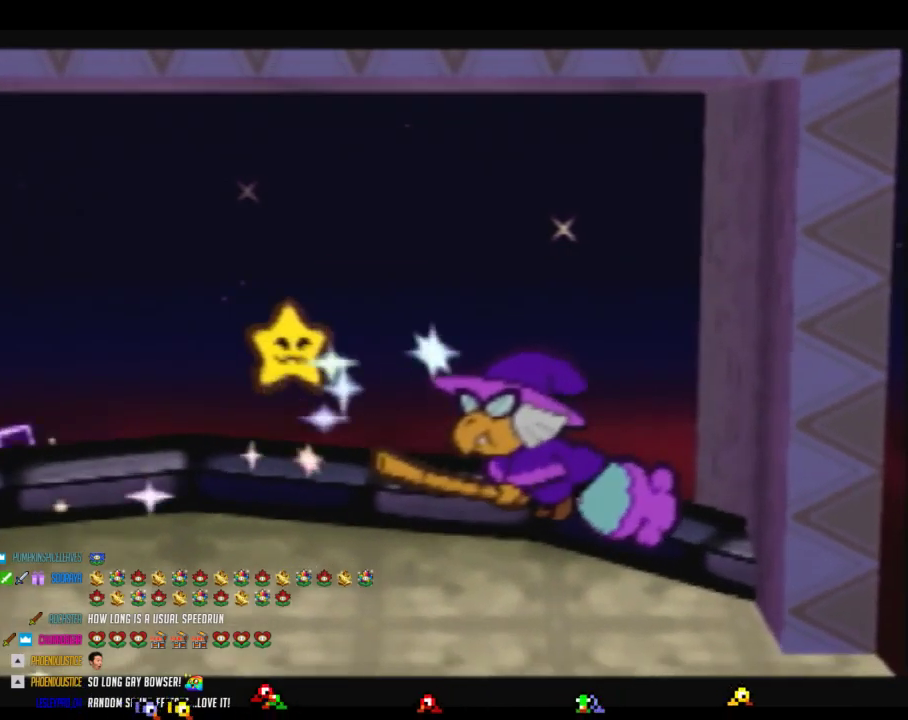
{"buttons": ["B"], "events": [[100, "A", "up"], [200, "A", "down"], [283, "A", "up"], [383, "A", "down"], [467, "A", "up"]]}
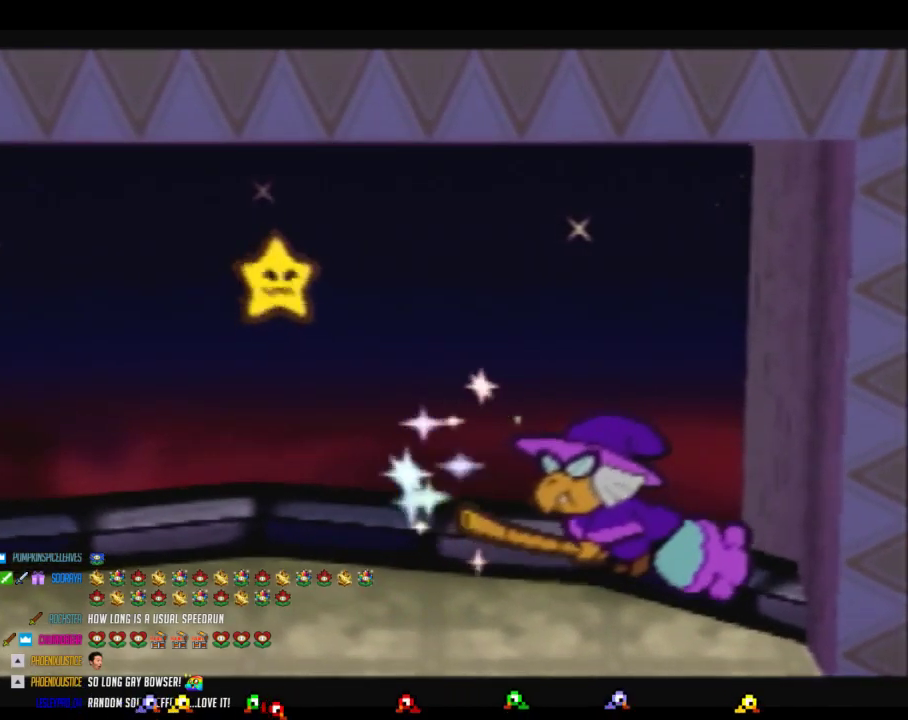
{"buttons": ["A", "B"], "events": [[67, "A", "down"], [133, "A", "up"], [283, "A", "down"], [350, "A", "up"], [417, "A", "down"]]}
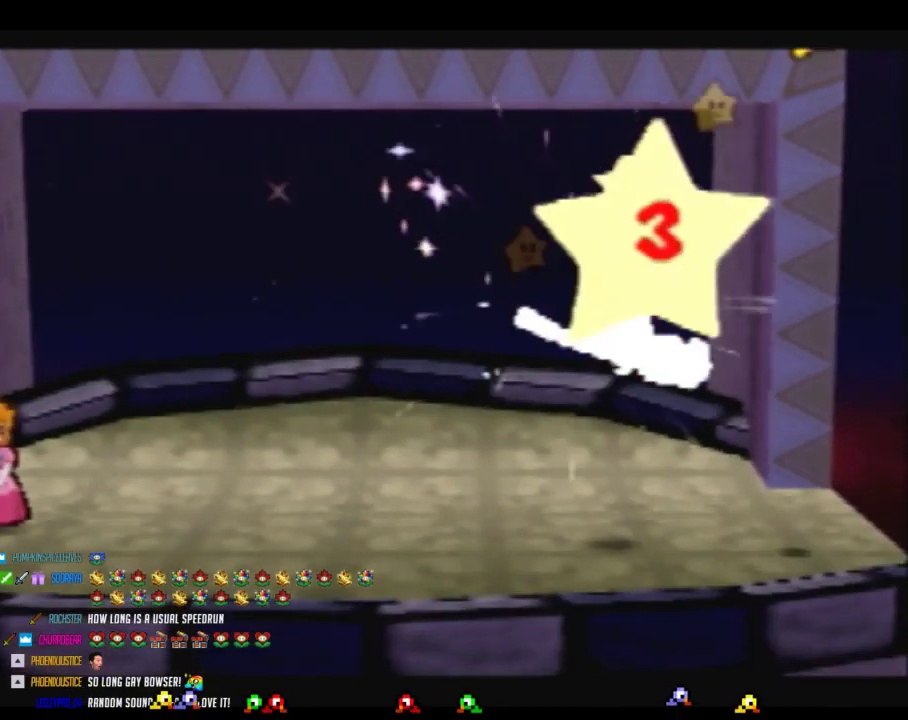
{"buttons": ["A", "B"], "events": [[33, "A", "up"], [283, "A", "down"]]}
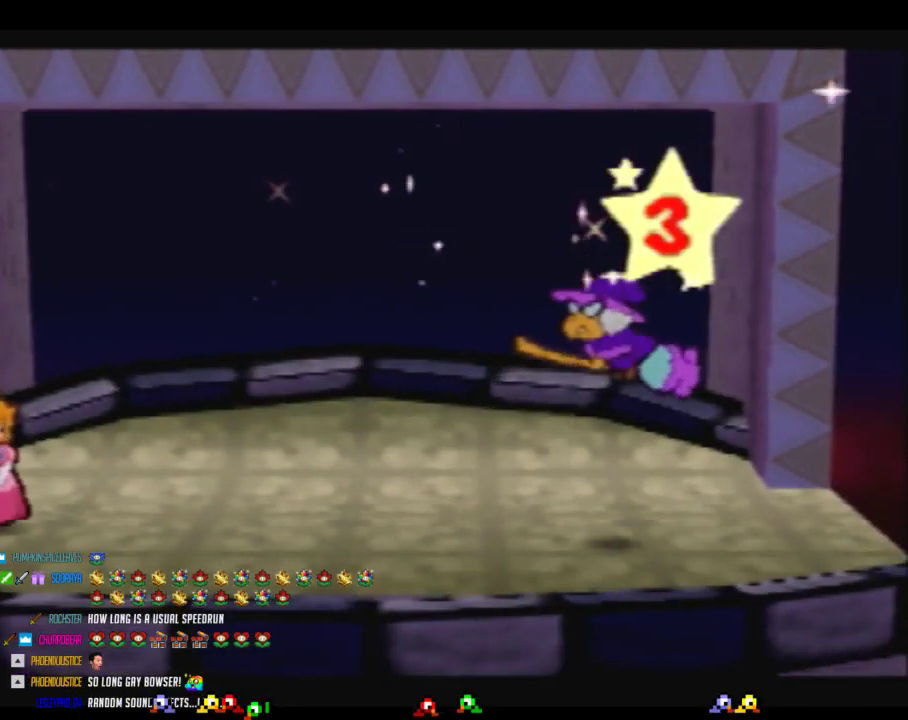
{"buttons": ["B"], "events": [[33, "B", "up"], [67, "A", "up"], [167, "A", "down"], [200, "B", "down"], [317, "A", "up"], [417, "A", "down"], [500, "A", "up"]]}
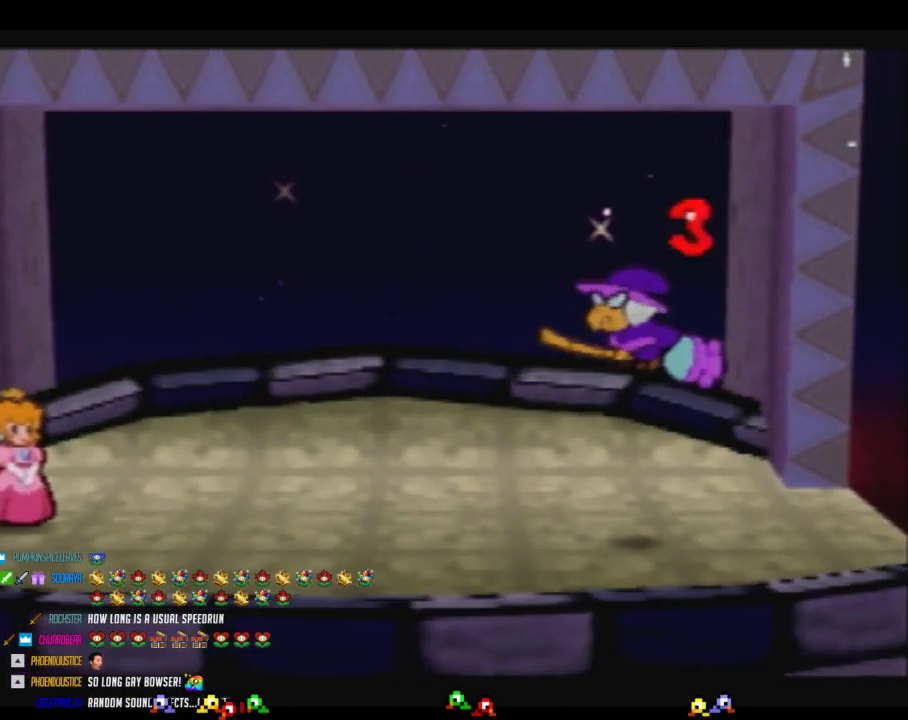
{"buttons": ["A", "B"], "events": [[67, "A", "down"], [283, "A", "up"], [383, "A", "down"], [450, "A", "up"], [500, "A", "down"]]}
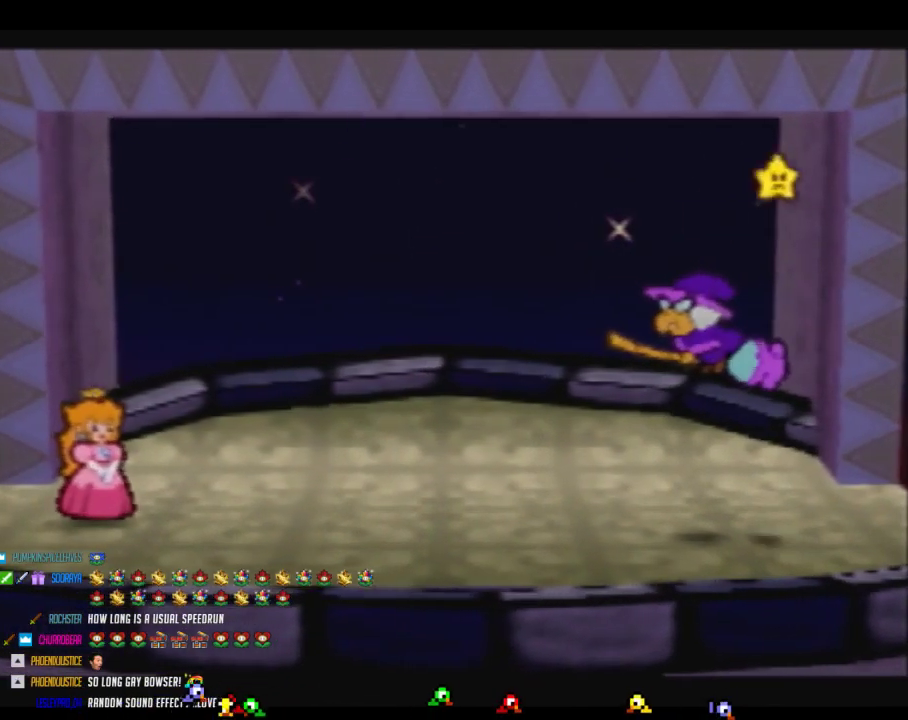
{"buttons": ["A", "B"], "events": [[100, "A", "up"], [167, "A", "down"], [250, "A", "up"], [317, "A", "down"], [383, "A", "up"], [467, "A", "down"]]}
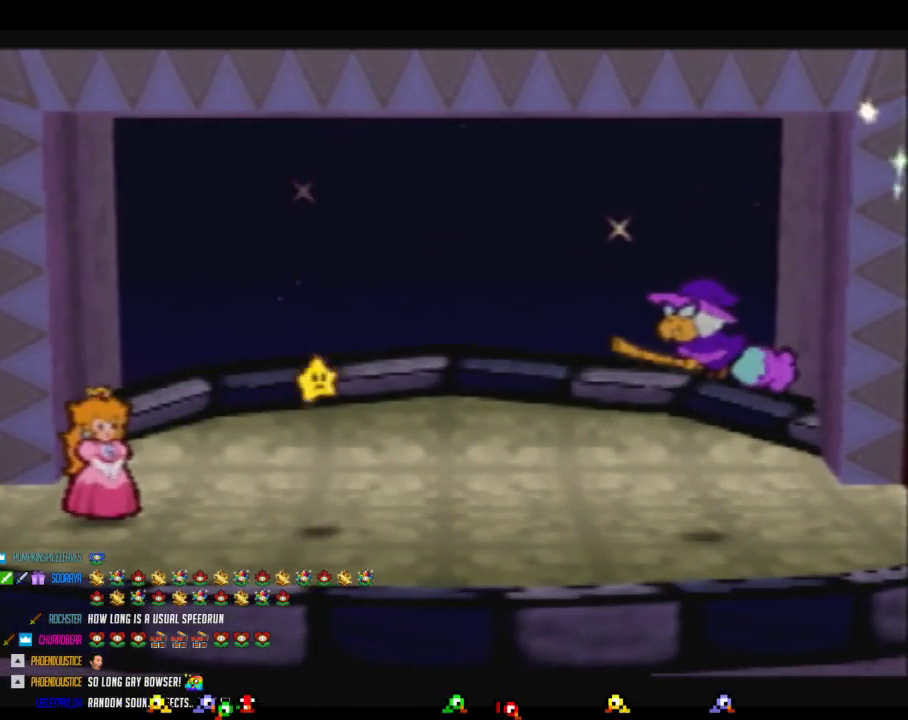
{"buttons": ["A", "B"], "events": [[33, "A", "up"], [100, "A", "down"], [200, "A", "up"], [250, "A", "down"], [317, "A", "up"], [383, "A", "down"], [450, "A", "up"], [500, "A", "down"]]}
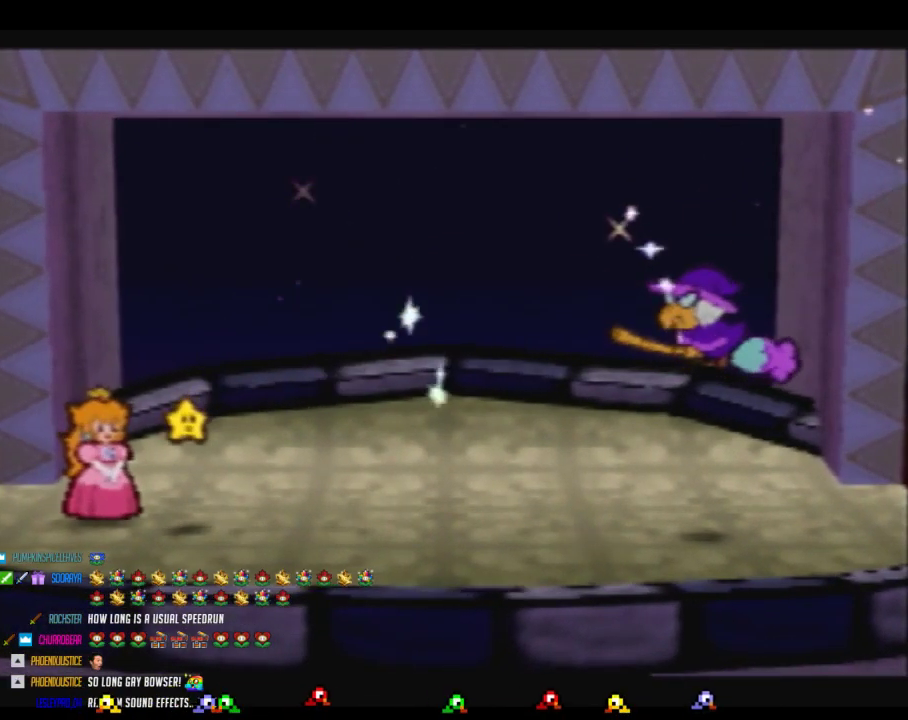
{"buttons": ["A", "B"], "events": [[100, "A", "up"], [167, "A", "down"], [217, "A", "up"], [317, "A", "down"], [383, "A", "up"], [433, "A", "down"]]}
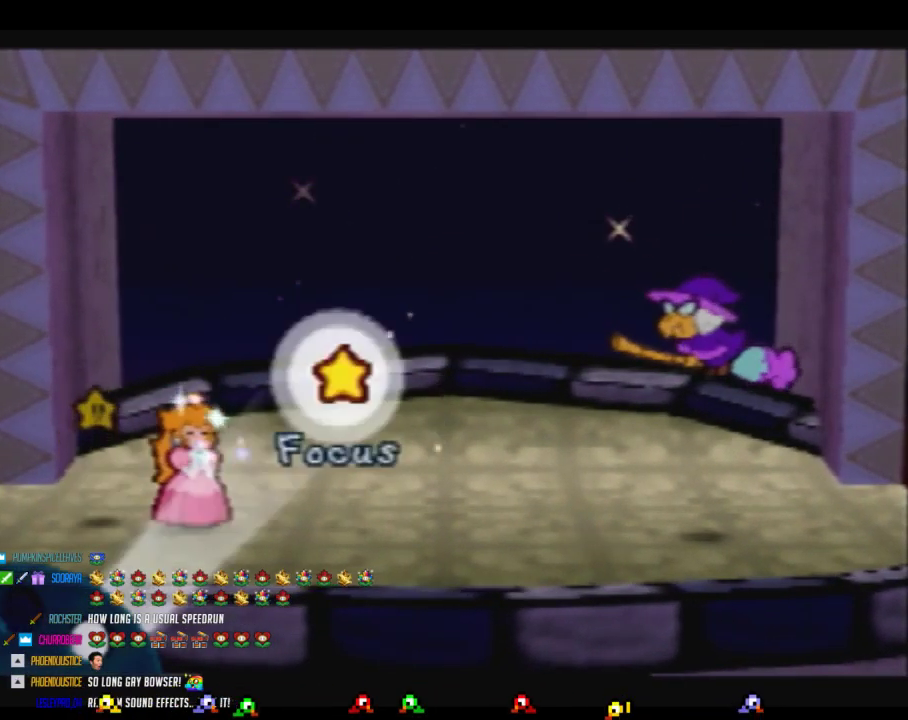
{"buttons": ["B"], "events": [[33, "A", "up"], [100, "A", "down"], [200, "A", "up"], [250, "A", "down"], [350, "A", "up"], [417, "A", "down"], [467, "A", "up"]]}
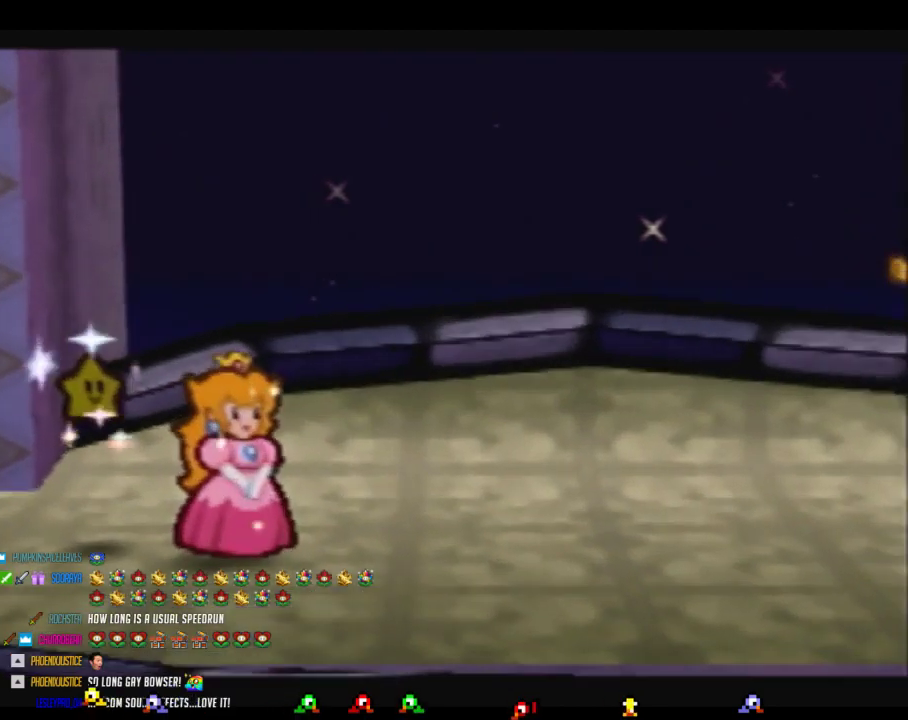
{"buttons": ["B"], "events": [[33, "A", "down"], [167, "A", "up"]]}
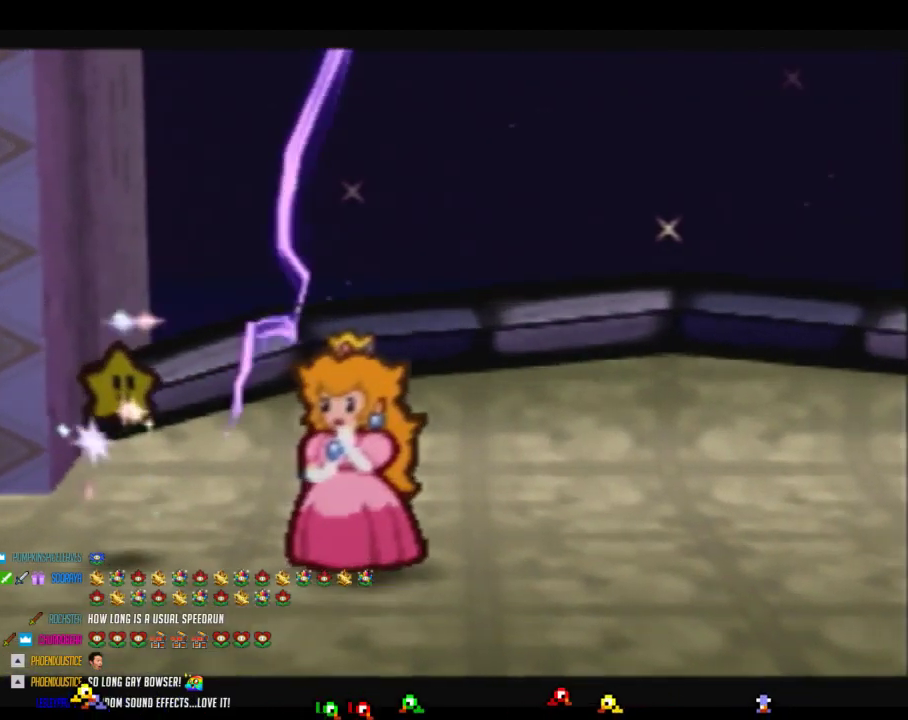
{"buttons": ["B"], "events": [[33, "R1", "down"], [33, "R2", "down"], [133, "A", "down"], [133, "R1", "up"], [133, "R2", "up"], [250, "A", "up"], [417, "A", "down"], [467, "A", "up"]]}
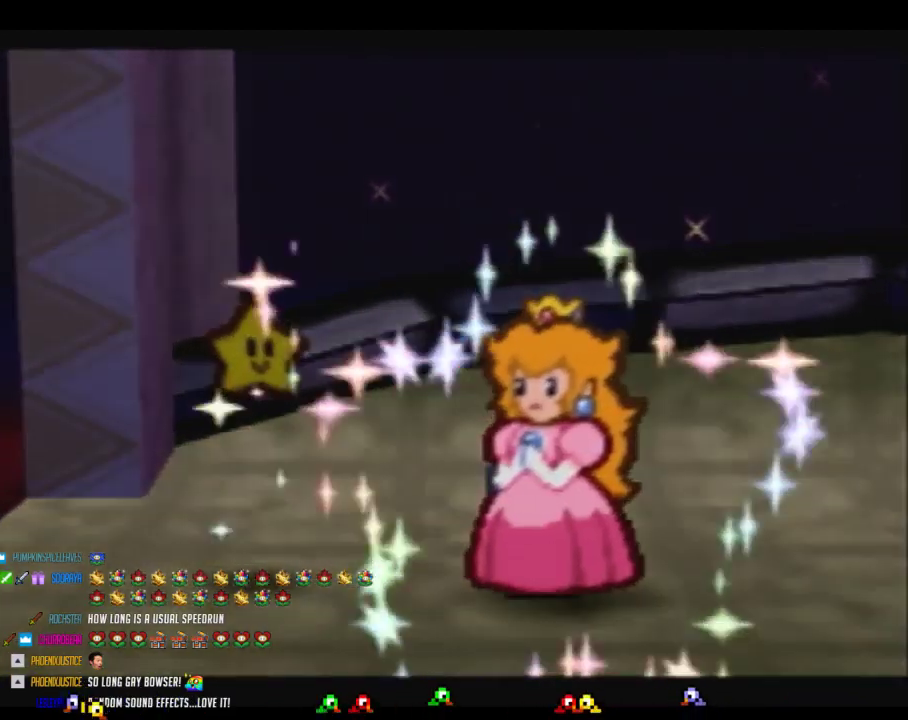
{"buttons": ["A", "B"], "events": [[33, "A", "down"], [167, "A", "up"], [250, "A", "down"], [350, "A", "up"], [433, "A", "down"]]}
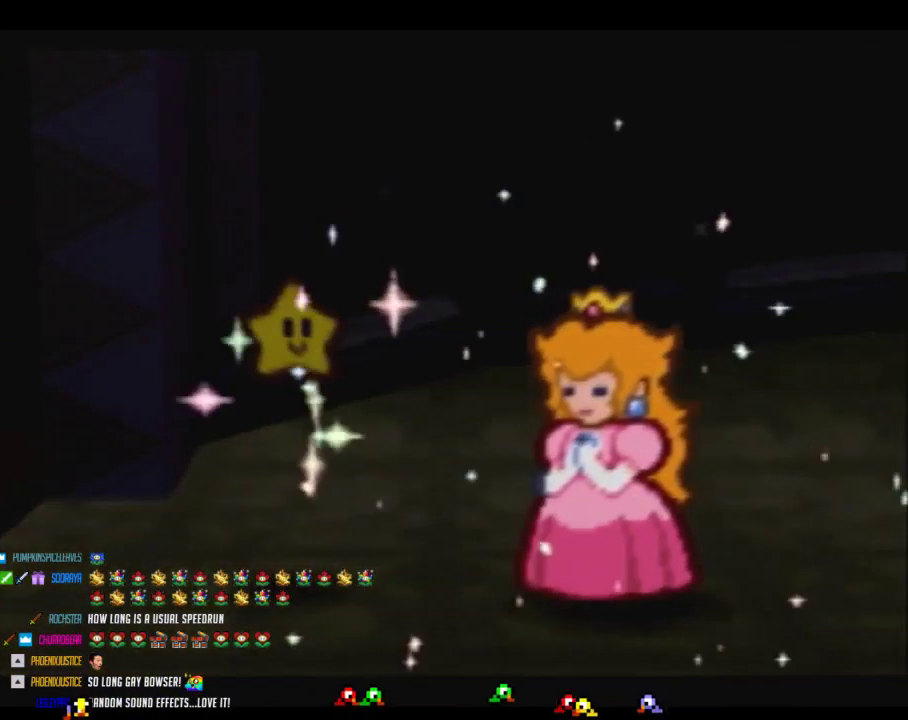
{"buttons": ["A", "B"], "events": [[33, "A", "up"], [100, "A", "down"], [217, "A", "up"], [317, "A", "down"], [417, "A", "up"], [483, "A", "down"]]}
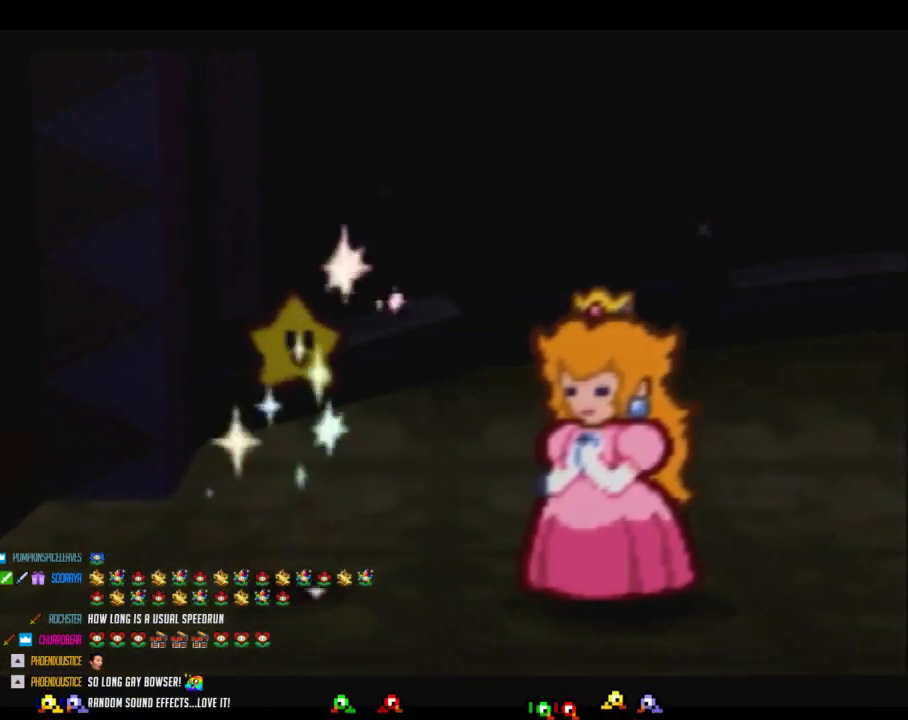
{"buttons": ["B"], "events": [[100, "A", "up"], [167, "A", "down"], [250, "A", "up"], [350, "A", "down"], [417, "A", "up"]]}
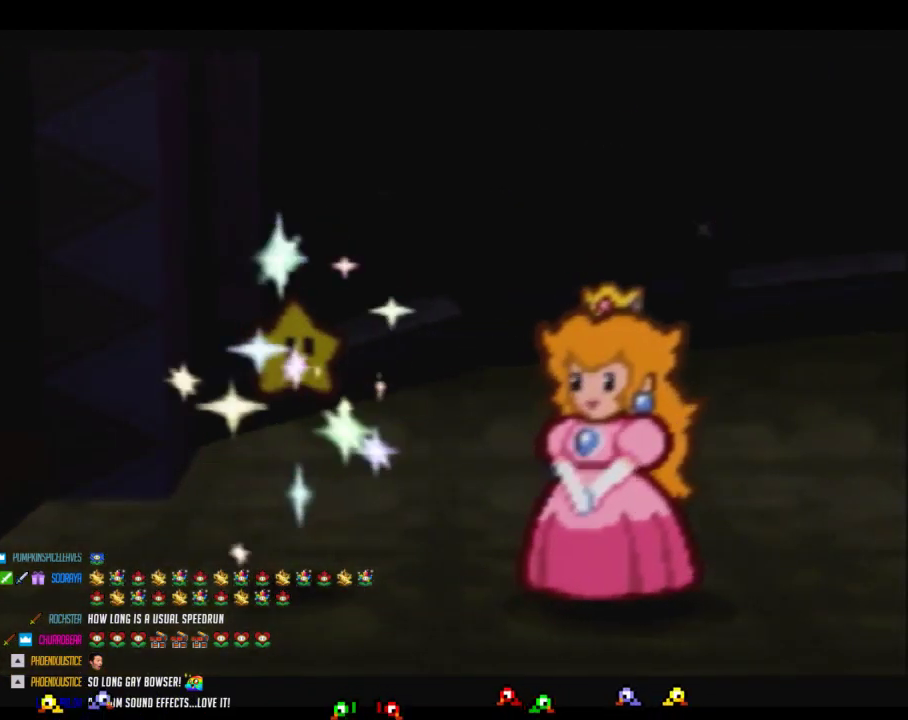
{"buttons": ["B"], "events": [[33, "A", "down"], [100, "A", "up"], [200, "A", "down"], [317, "A", "up"], [383, "A", "down"], [467, "A", "up"]]}
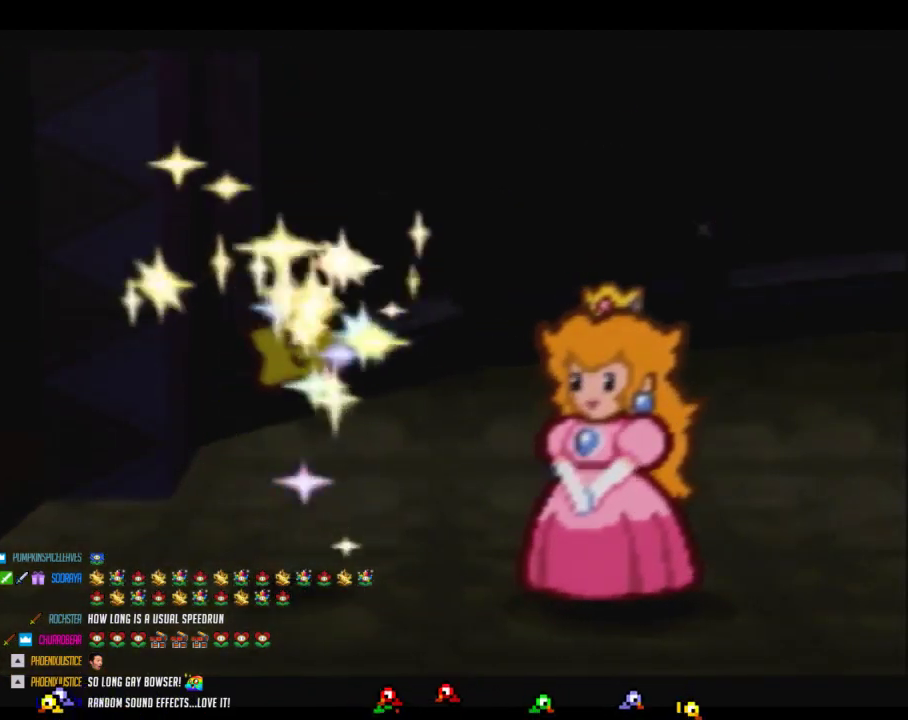
{"buttons": ["B"], "events": [[67, "A", "down"], [167, "A", "up"], [383, "A", "down"], [500, "A", "up"]]}
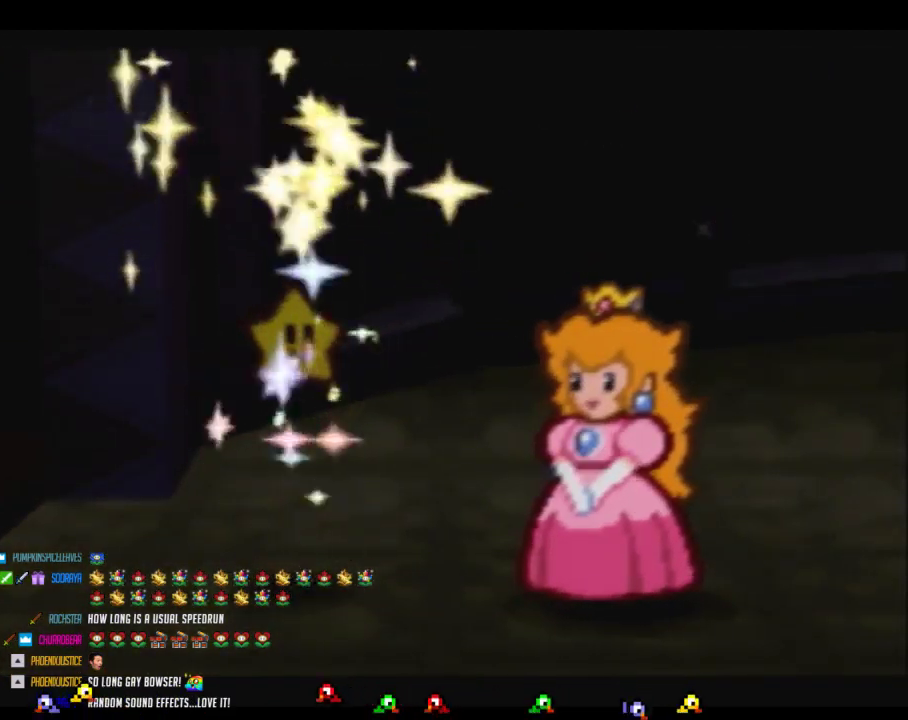
{"buttons": ["A", "B"], "events": [[133, "A", "down"], [217, "A", "up"], [317, "A", "down"], [450, "A", "up"], [500, "A", "down"]]}
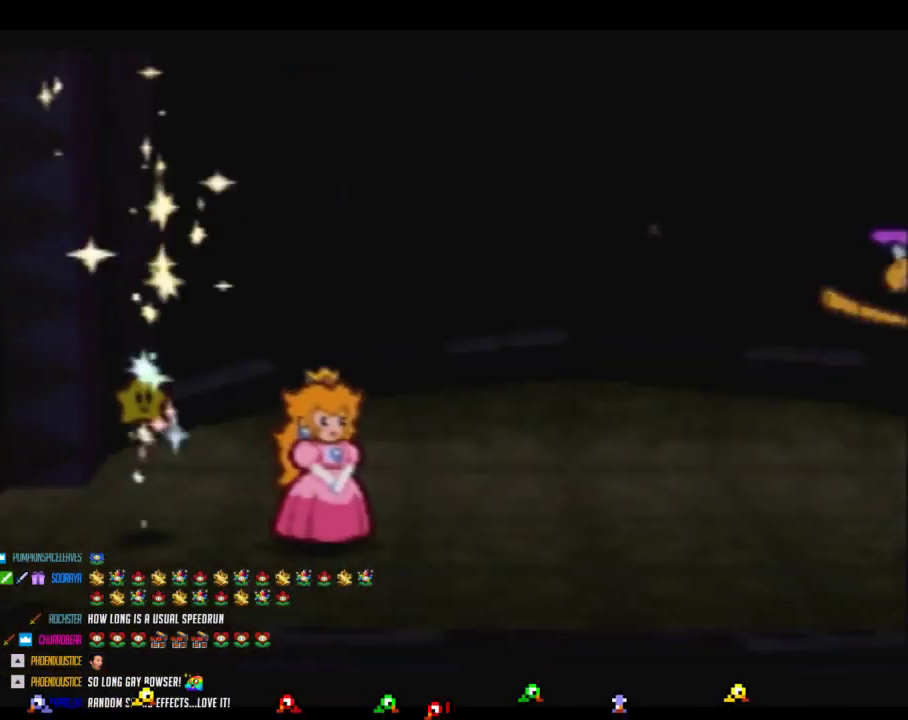
{"buttons": ["A", "B"], "events": [[100, "A", "up"], [100, "B", "up"], [183, "B", "down"], [283, "A", "down"], [383, "A", "up"], [450, "A", "down"]]}
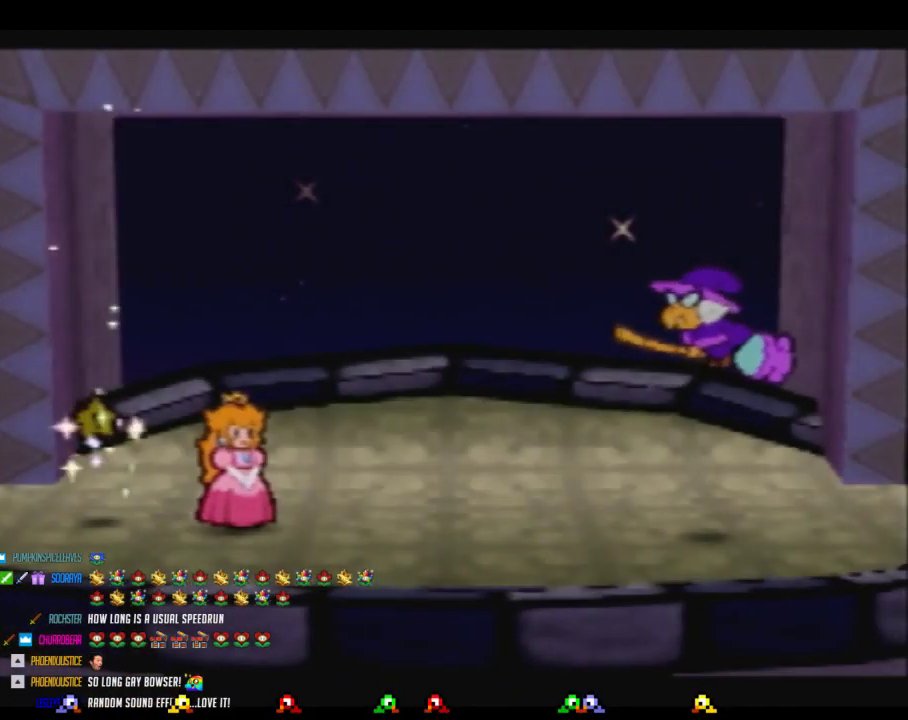
{"buttons": ["B"], "events": [[350, "A", "up"], [417, "A", "down"], [500, "A", "up"]]}
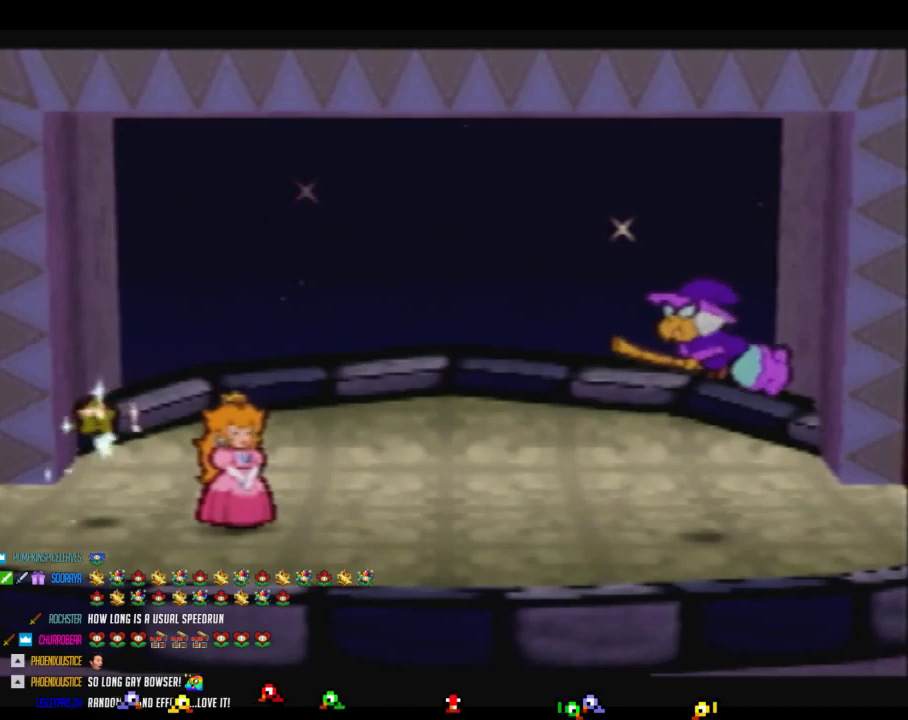
{"buttons": ["A", "B"], "events": [[67, "A", "down"], [133, "A", "up"], [200, "A", "down"], [283, "A", "up"], [350, "A", "down"]]}